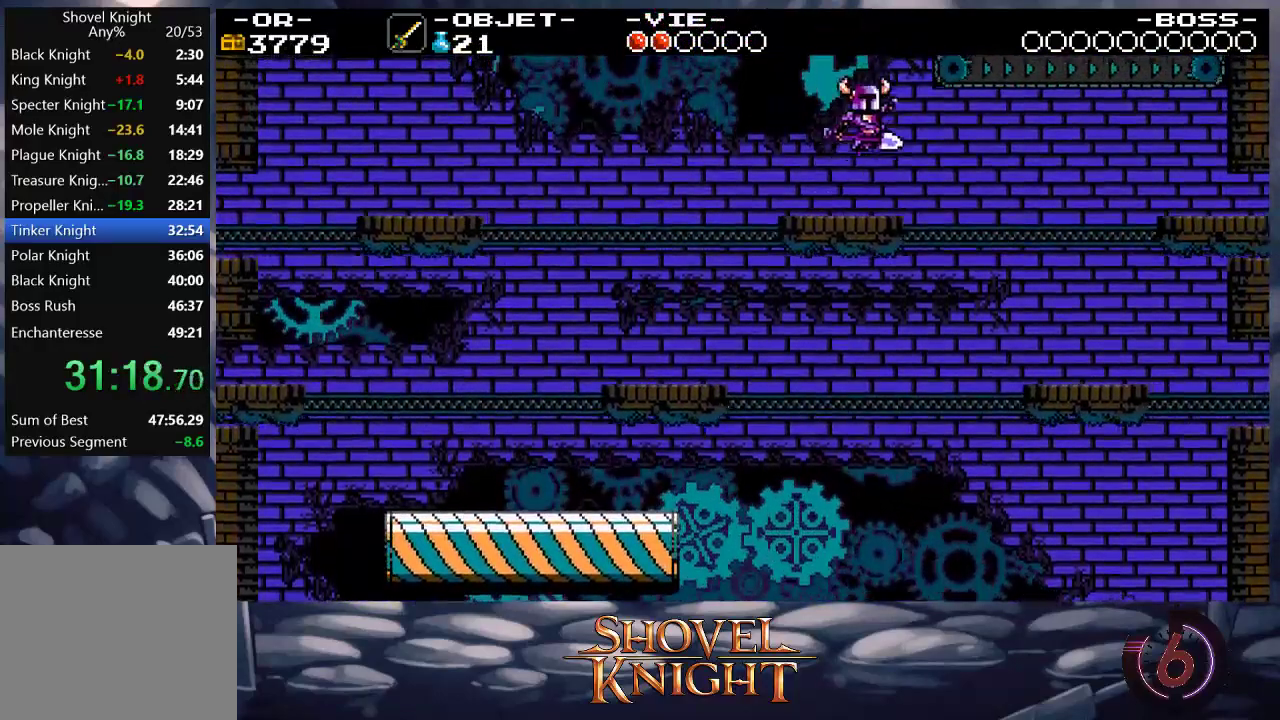
Gameplay with a controller (PlayStation layout); each line is a JSON object with the inputs held at the frame after it. "events" lists button and stick changes between this image and that frame as [ms after this image, input, new state], when the widget could be followed in between. Not read: L3 R3 left_stick right_stick.
{"buttons": [], "events": [[283, "CROSS", "up"], [483, "DPAD_RIGHT", "up"]]}
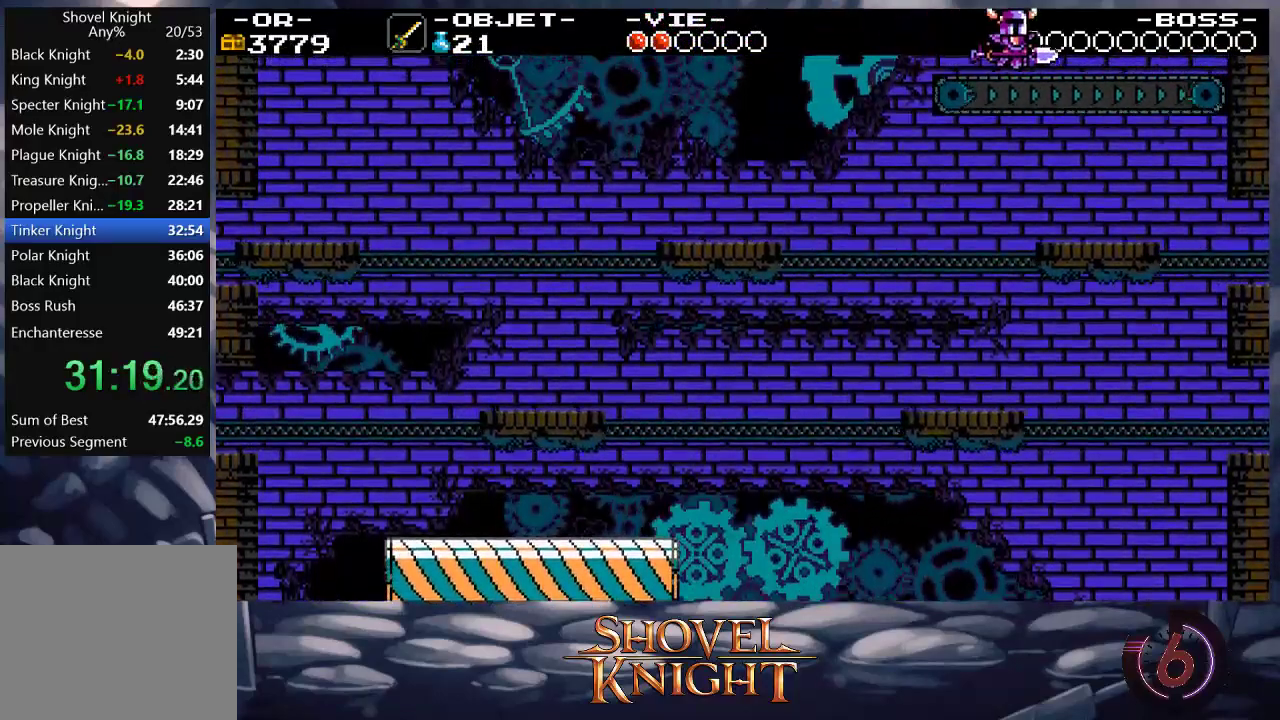
{"buttons": ["DPAD_LEFT"], "events": [[217, "DPAD_LEFT", "down"]]}
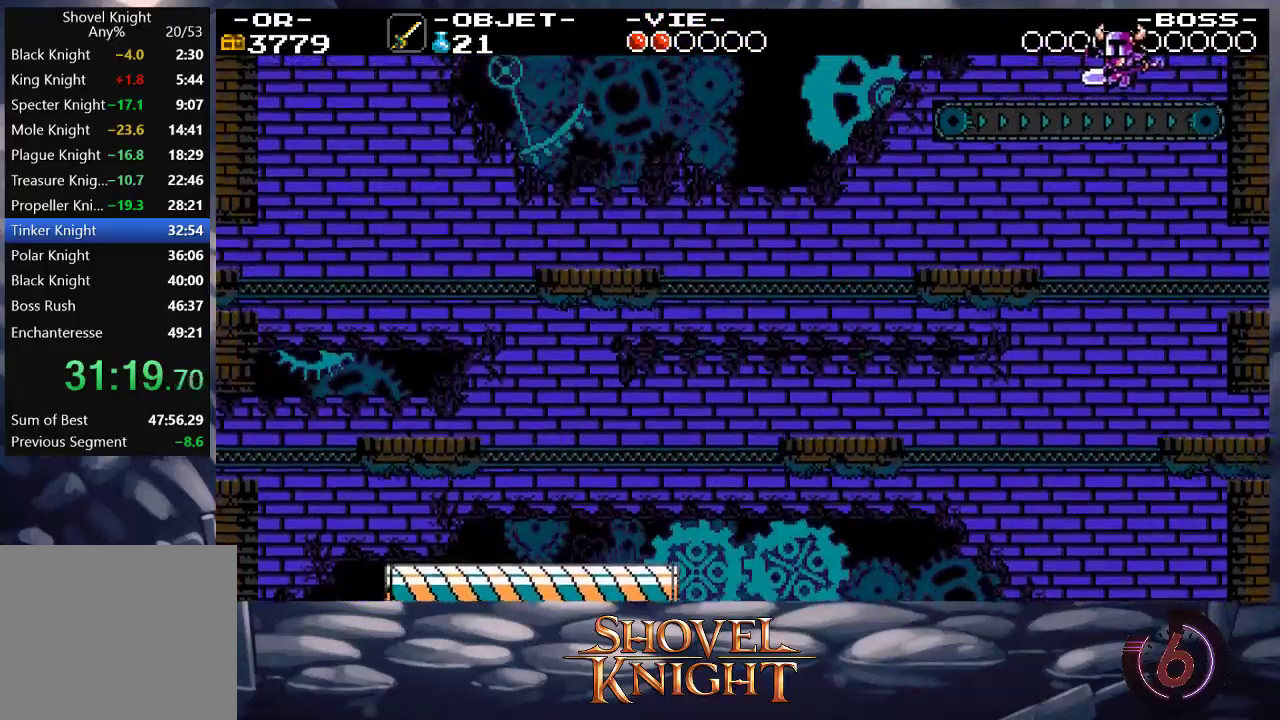
{"buttons": ["DPAD_LEFT"], "events": []}
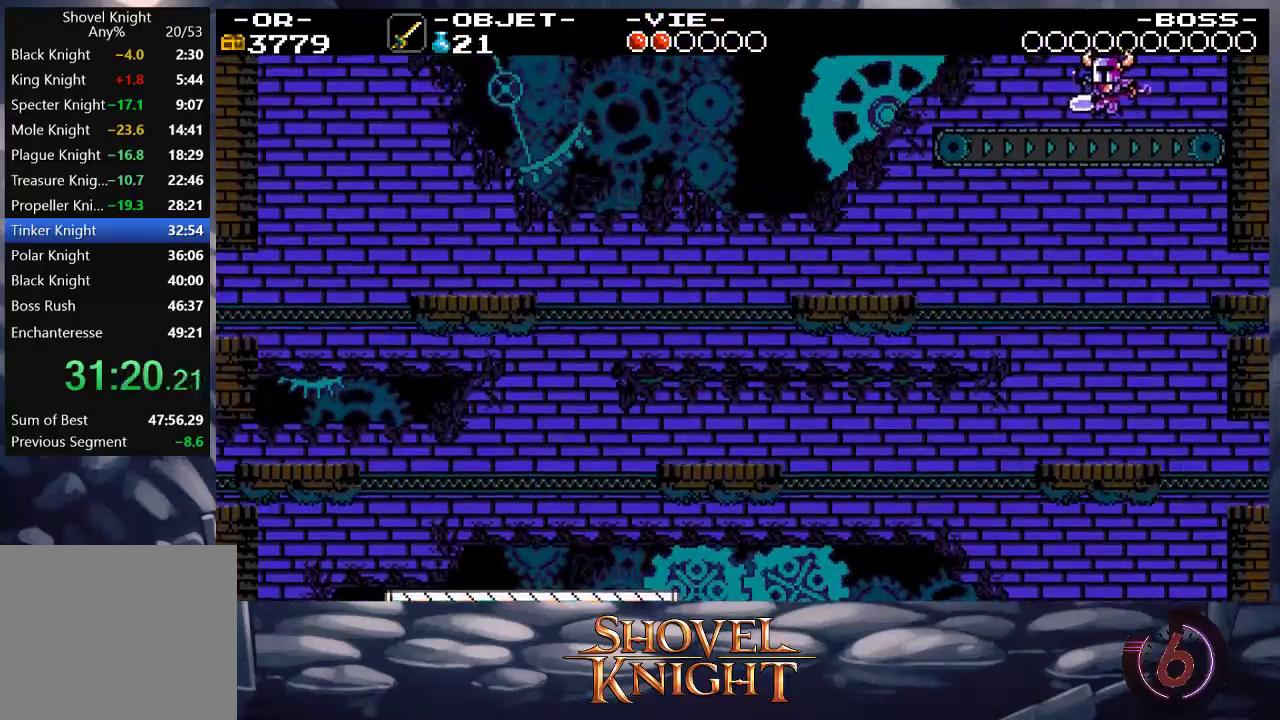
{"buttons": ["DPAD_LEFT"], "events": []}
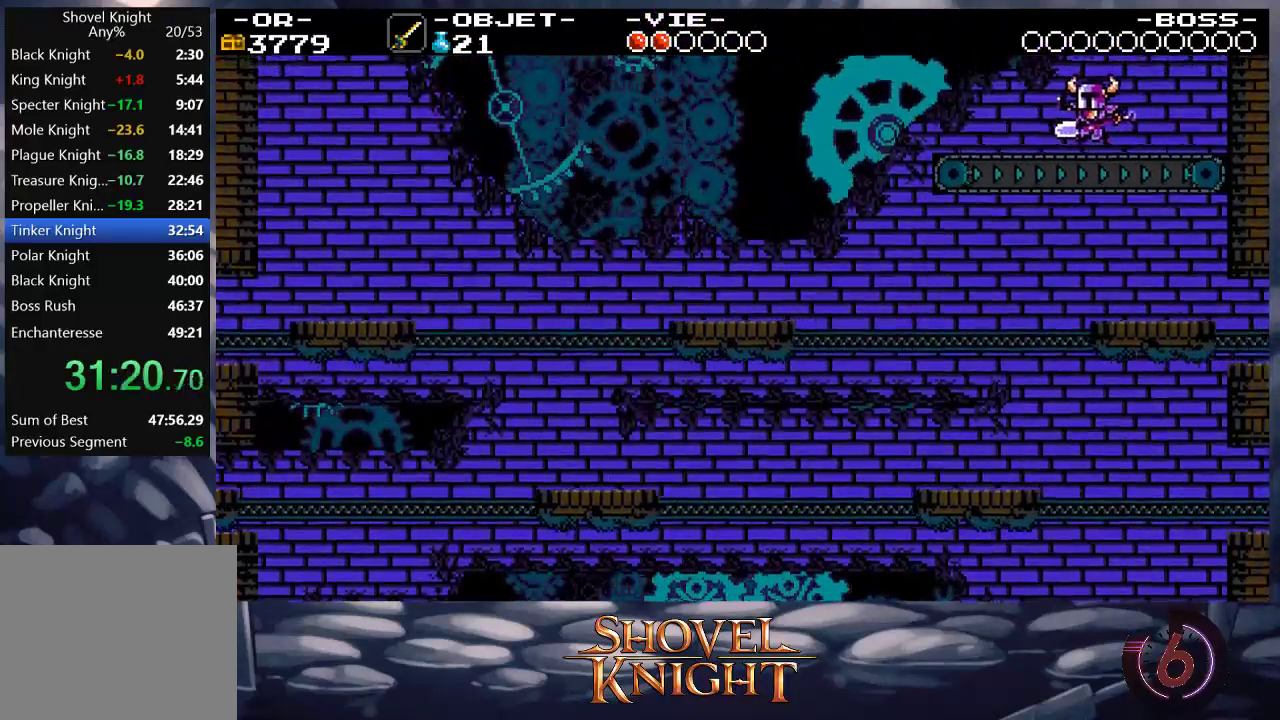
{"buttons": ["DPAD_LEFT"], "events": []}
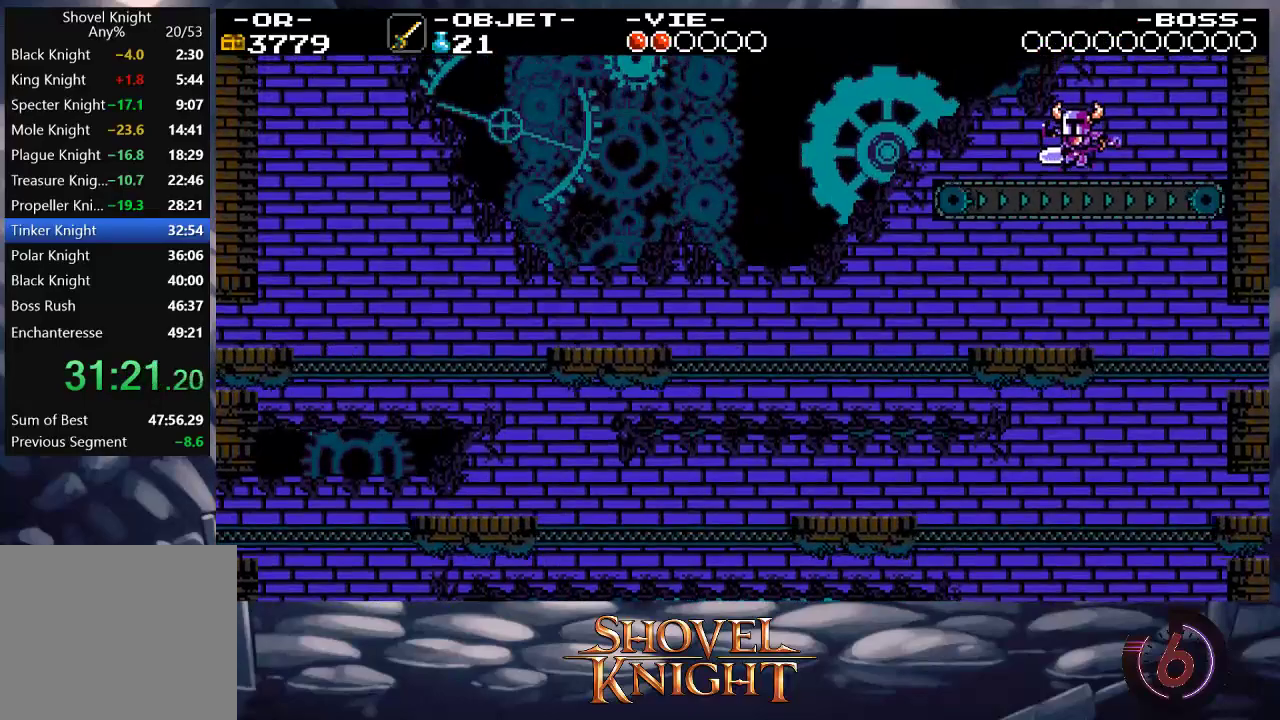
{"buttons": ["DPAD_LEFT"], "events": []}
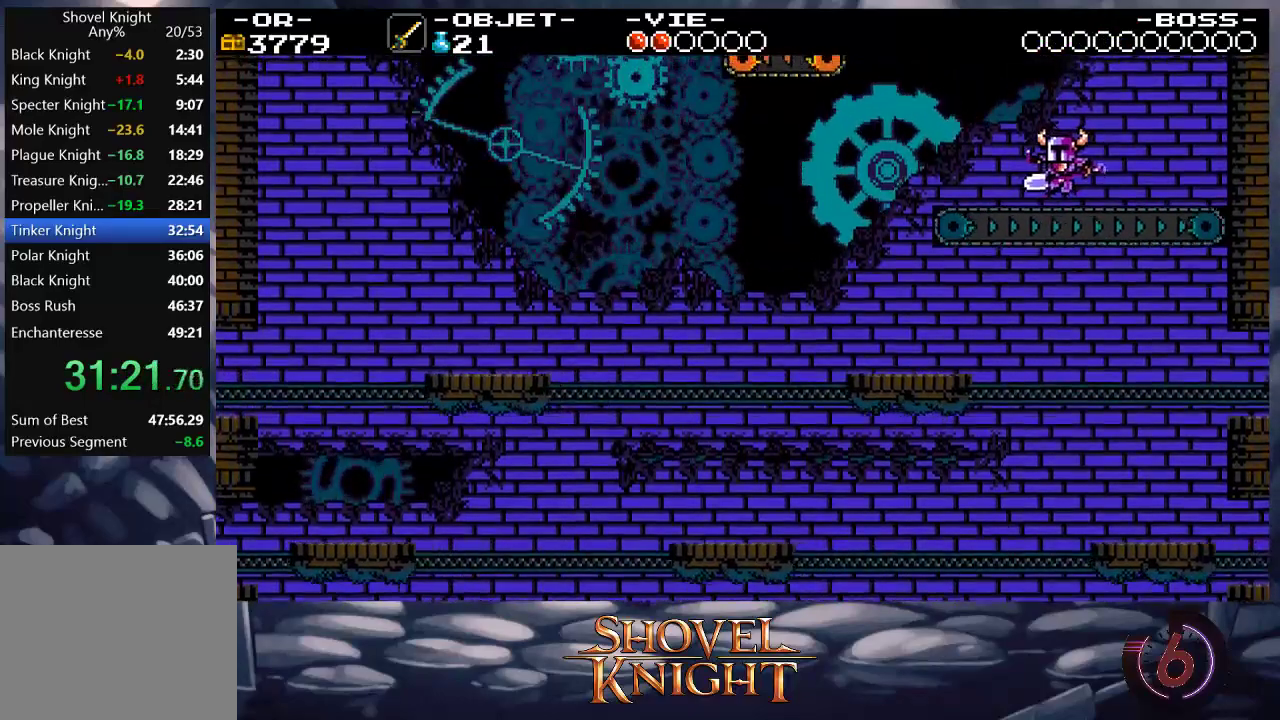
{"buttons": ["DPAD_LEFT"], "events": []}
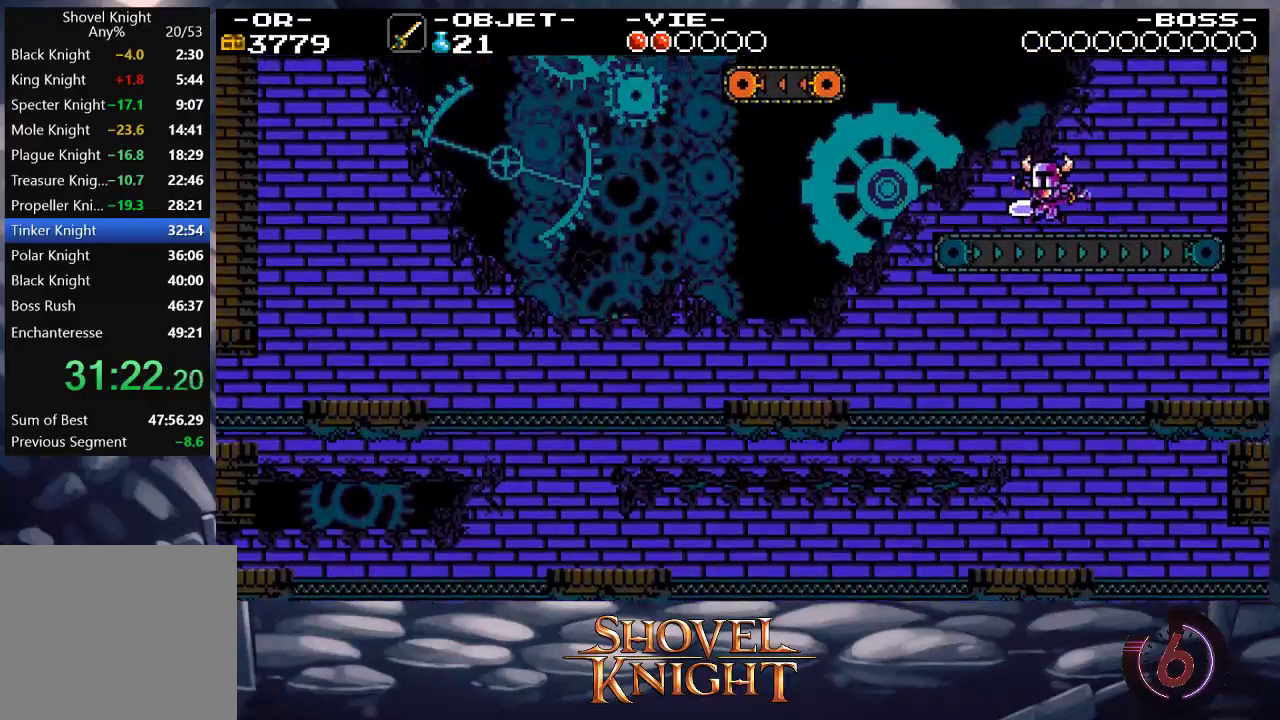
{"buttons": ["DPAD_LEFT"], "events": []}
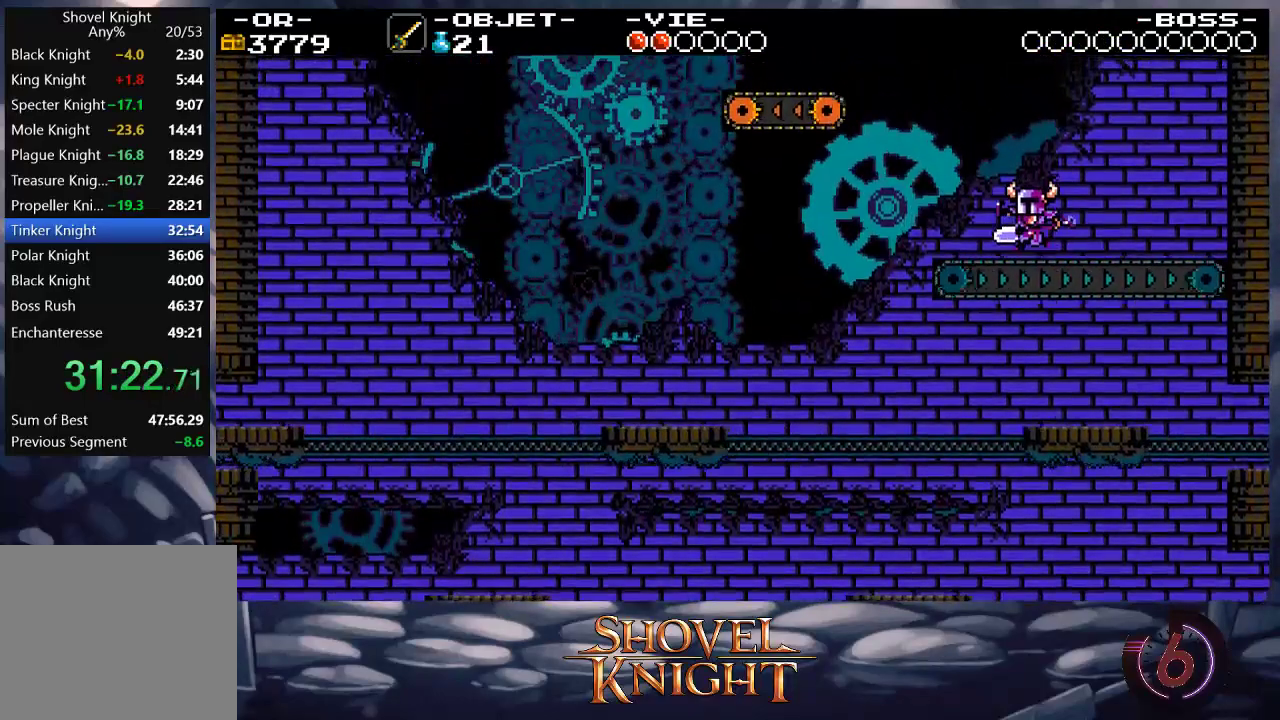
{"buttons": ["DPAD_LEFT"], "events": []}
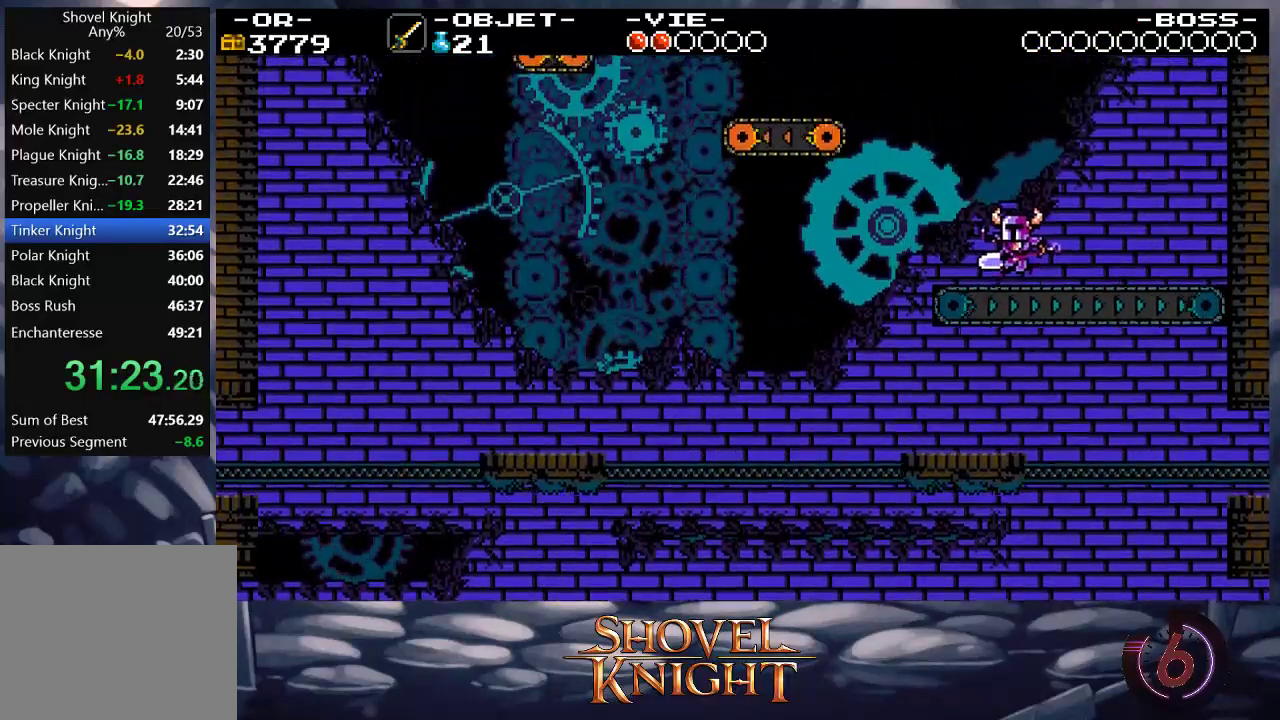
{"buttons": ["DPAD_LEFT"], "events": []}
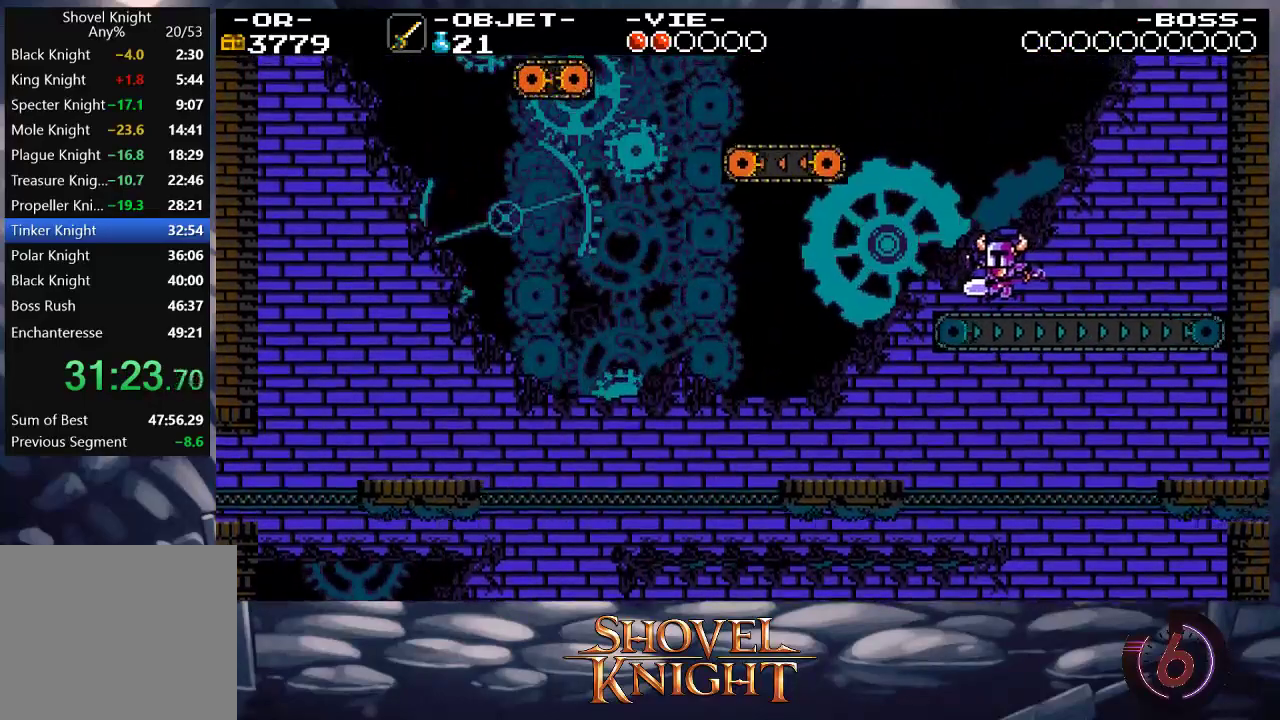
{"buttons": [], "events": [[83, "CROSS", "down"], [283, "DPAD_LEFT", "up"], [350, "CROSS", "up"]]}
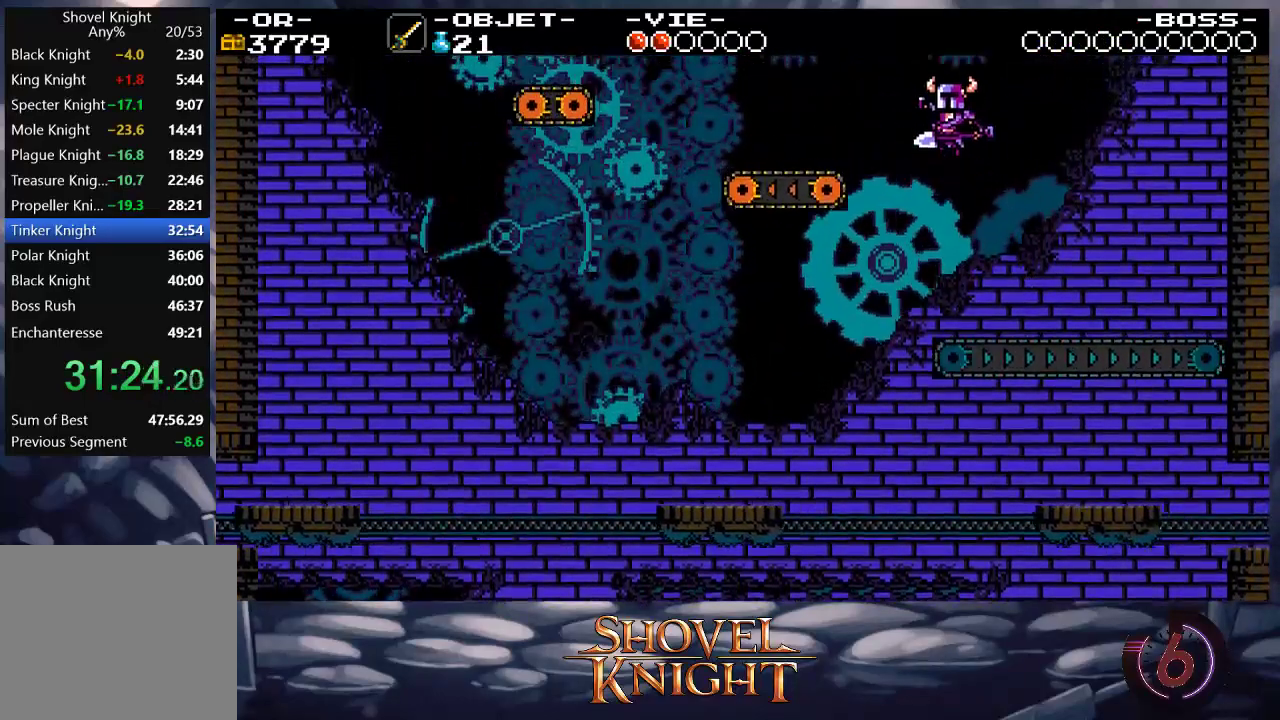
{"buttons": ["CROSS", "DPAD_LEFT"], "events": [[383, "DPAD_LEFT", "down"], [417, "CROSS", "down"]]}
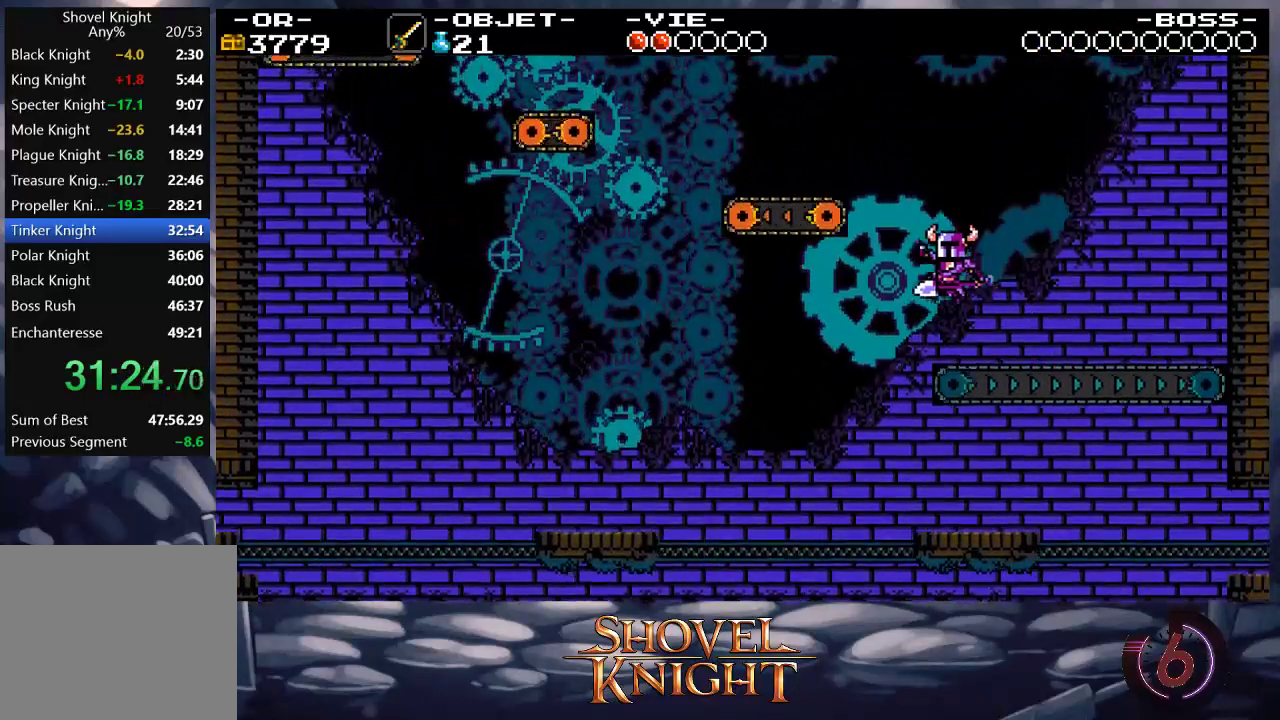
{"buttons": ["DPAD_LEFT"], "events": [[317, "CROSS", "up"]]}
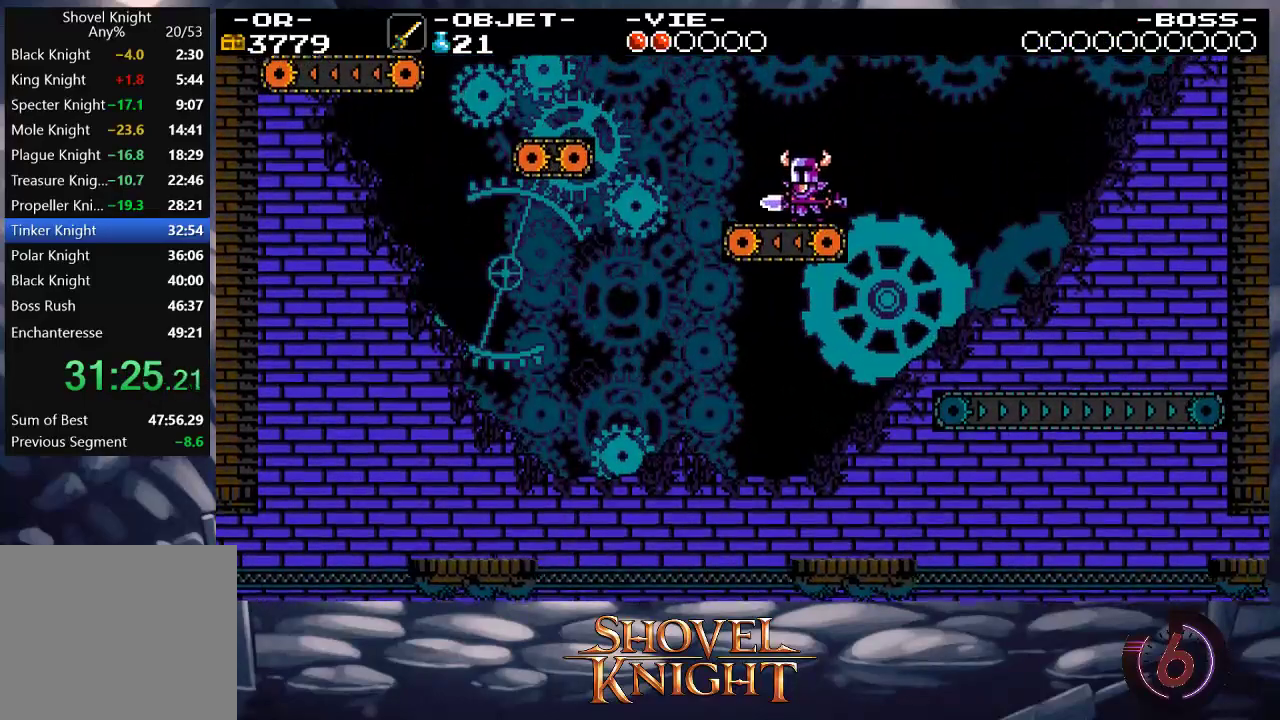
{"buttons": ["DPAD_LEFT"], "events": [[183, "CROSS", "down"], [417, "CROSS", "up"]]}
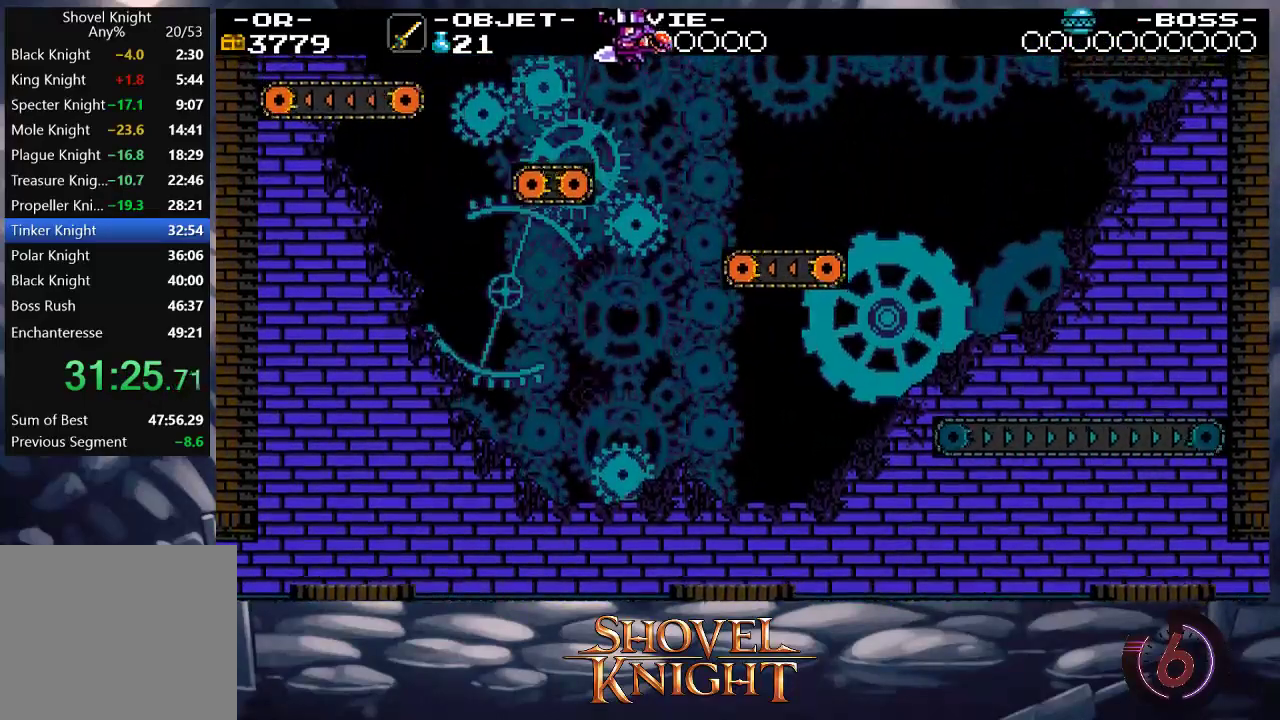
{"buttons": ["CROSS", "DPAD_LEFT"], "events": [[183, "DPAD_LEFT", "up"], [250, "DPAD_LEFT", "down"], [417, "CROSS", "down"]]}
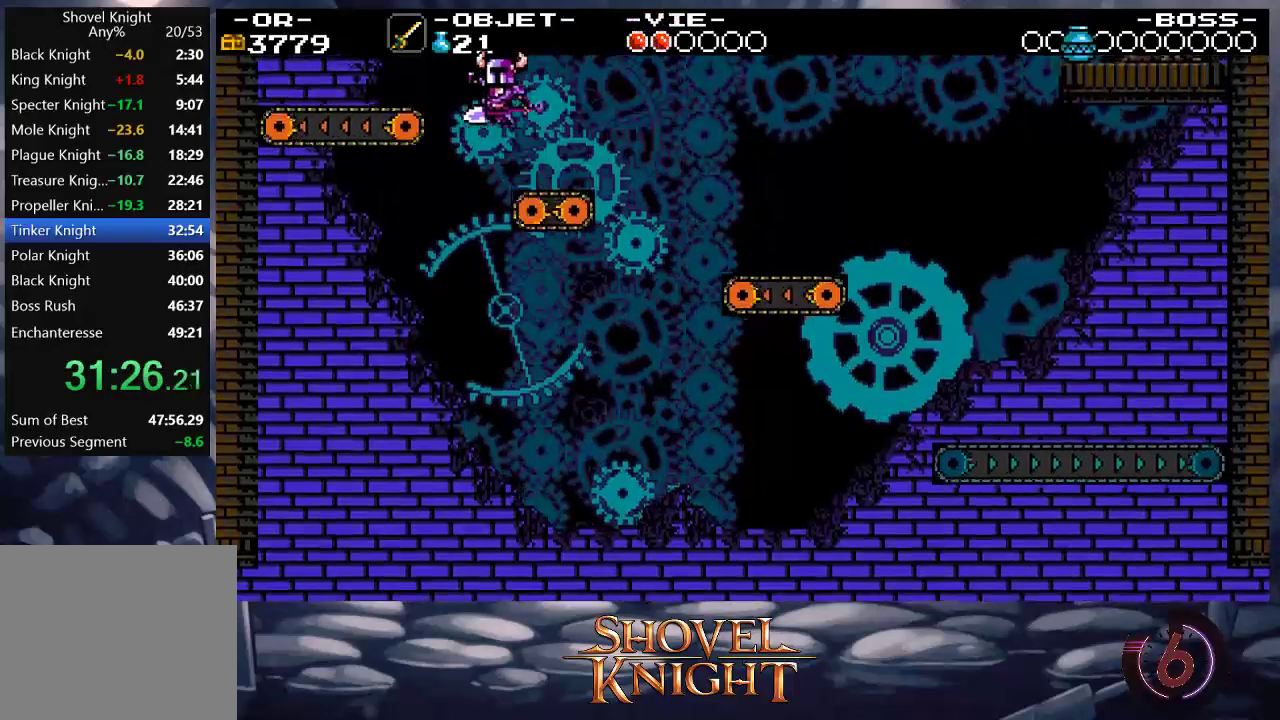
{"buttons": ["DPAD_LEFT"], "events": [[117, "CROSS", "up"]]}
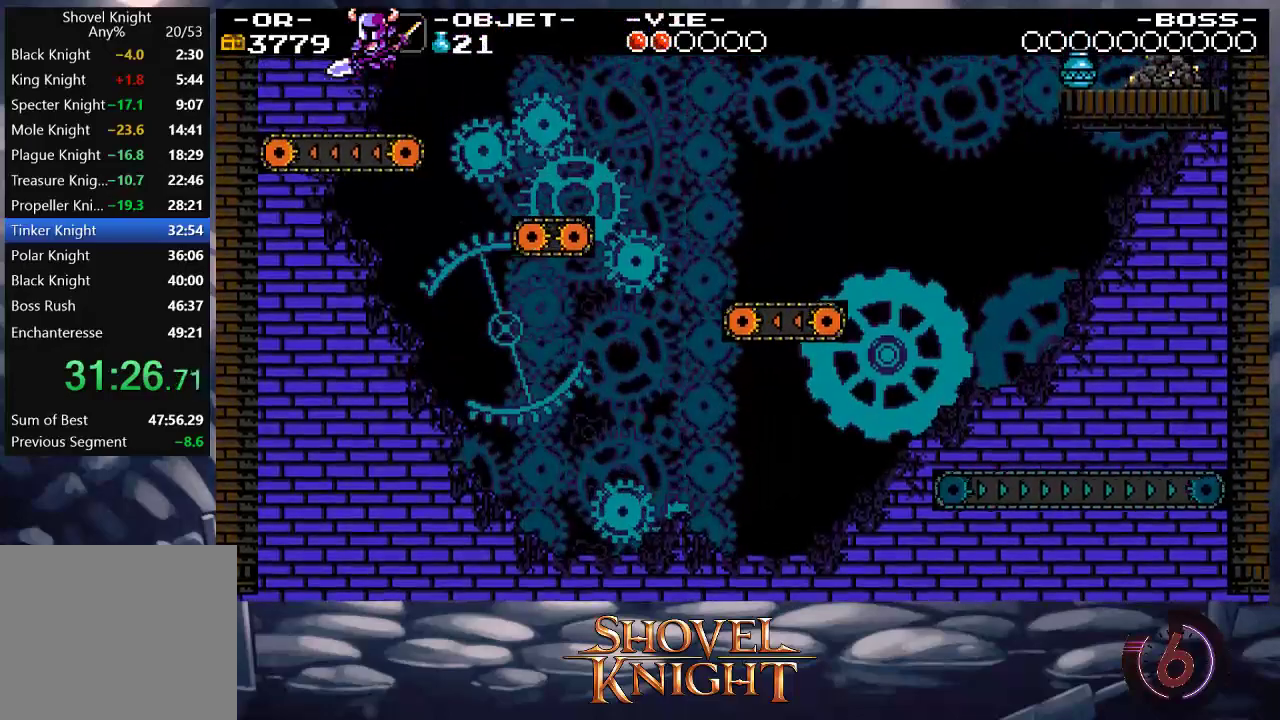
{"buttons": ["DPAD_RIGHT"], "events": [[50, "DPAD_LEFT", "up"], [117, "DPAD_RIGHT", "down"]]}
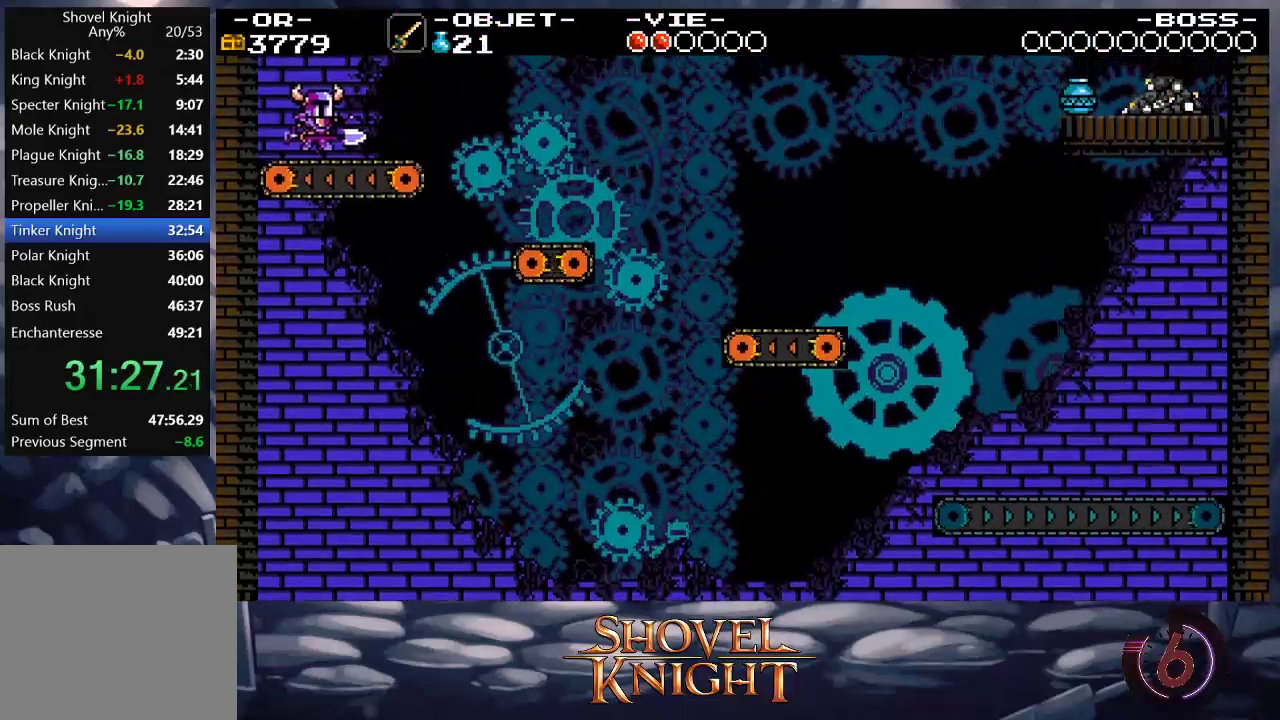
{"buttons": ["DPAD_RIGHT"], "events": []}
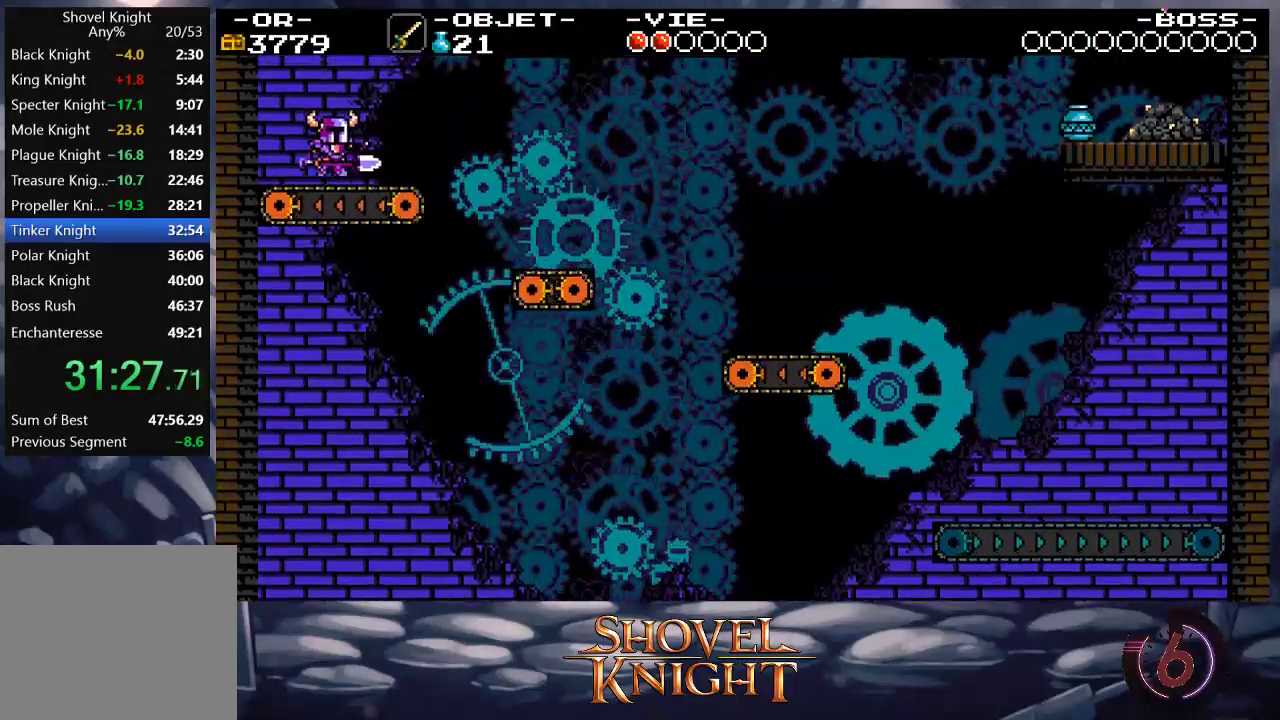
{"buttons": ["DPAD_RIGHT"], "events": []}
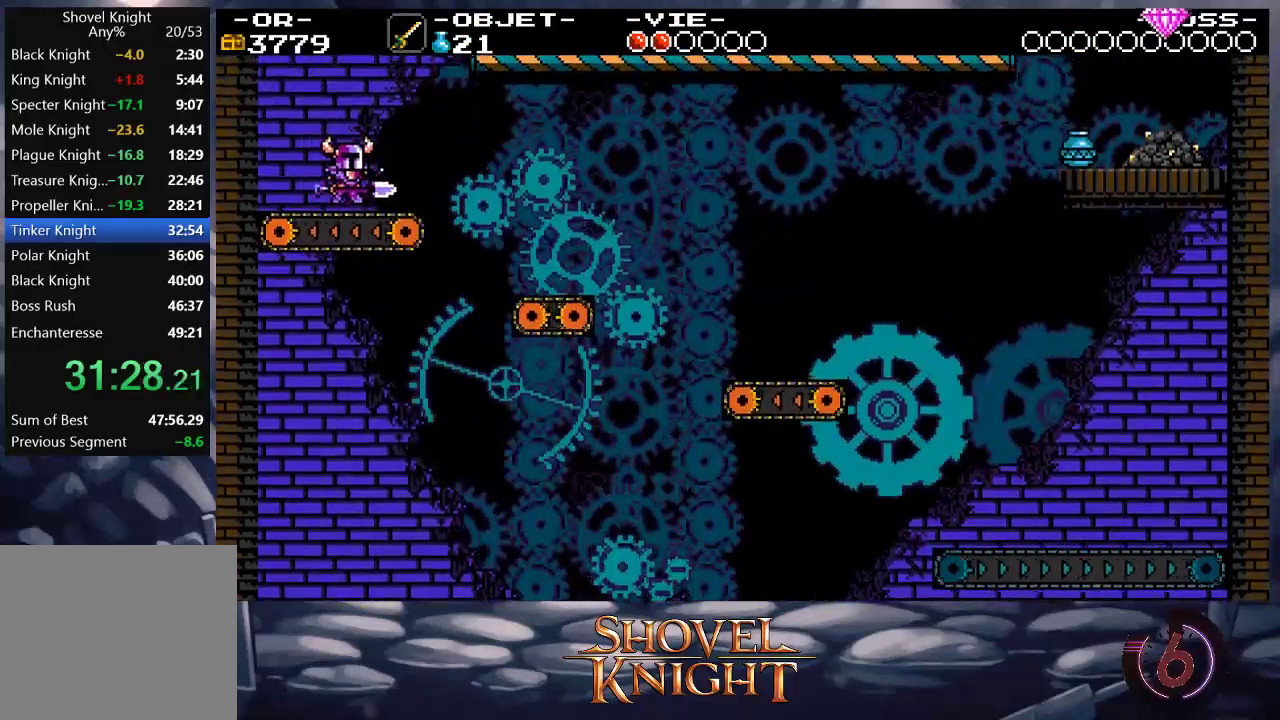
{"buttons": ["DPAD_RIGHT"], "events": [[183, "CROSS", "down"], [250, "CROSS", "up"], [250, "DPAD_RIGHT", "up"], [450, "DPAD_RIGHT", "down"]]}
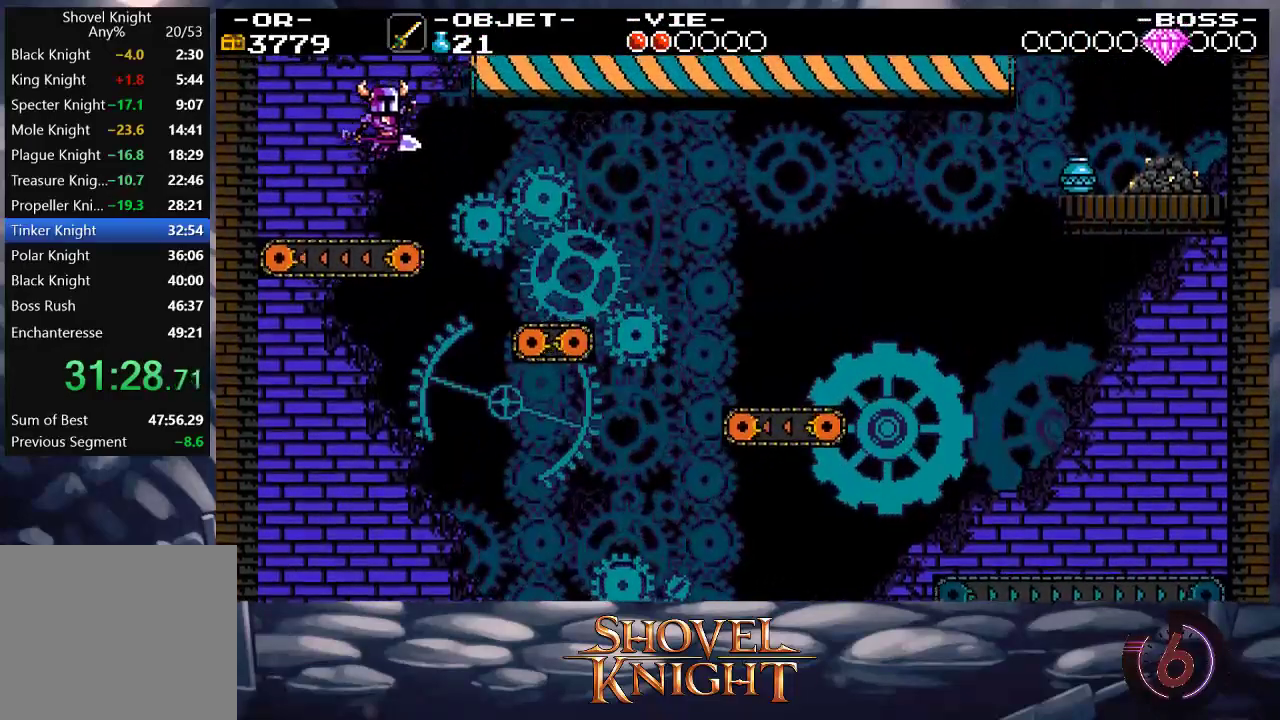
{"buttons": ["CROSS", "DPAD_RIGHT"], "events": [[50, "DPAD_RIGHT", "up"], [117, "DPAD_RIGHT", "down"], [250, "CROSS", "down"]]}
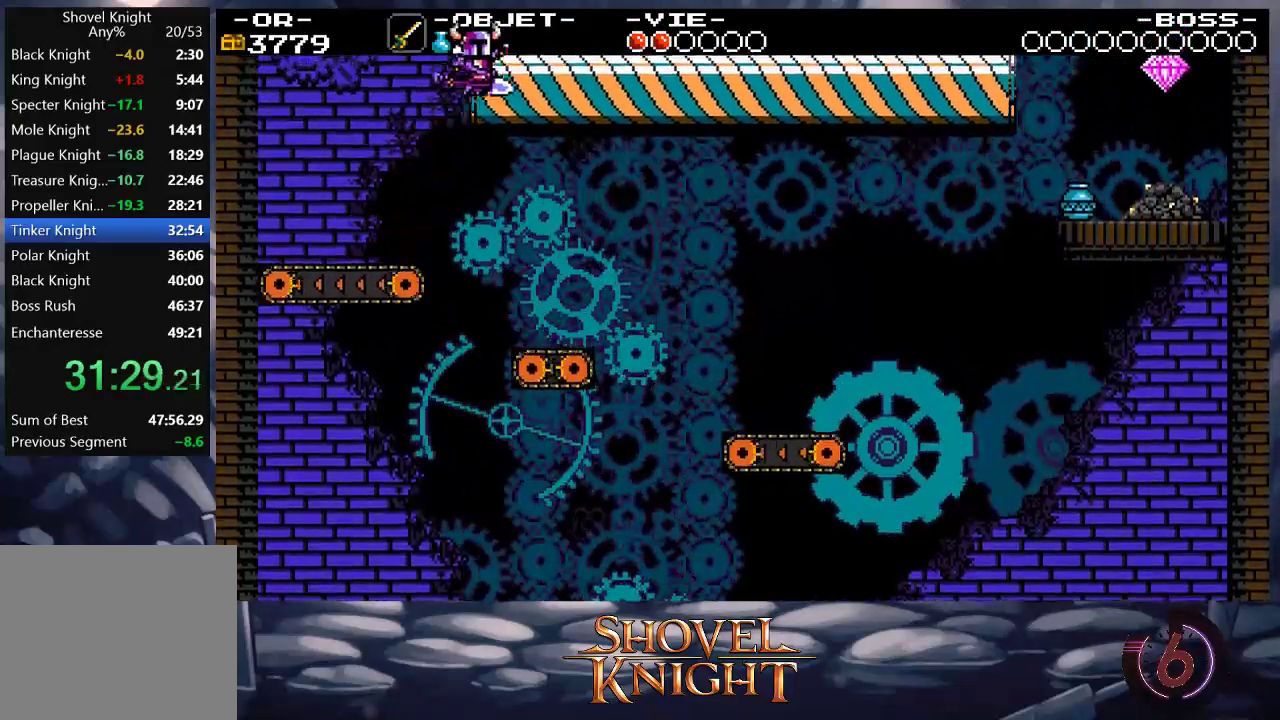
{"buttons": ["CROSS", "DPAD_RIGHT"], "events": [[17, "CROSS", "up"], [150, "CROSS", "down"], [250, "CROSS", "up"], [317, "CROSS", "down"], [383, "CROSS", "up"], [483, "CROSS", "down"]]}
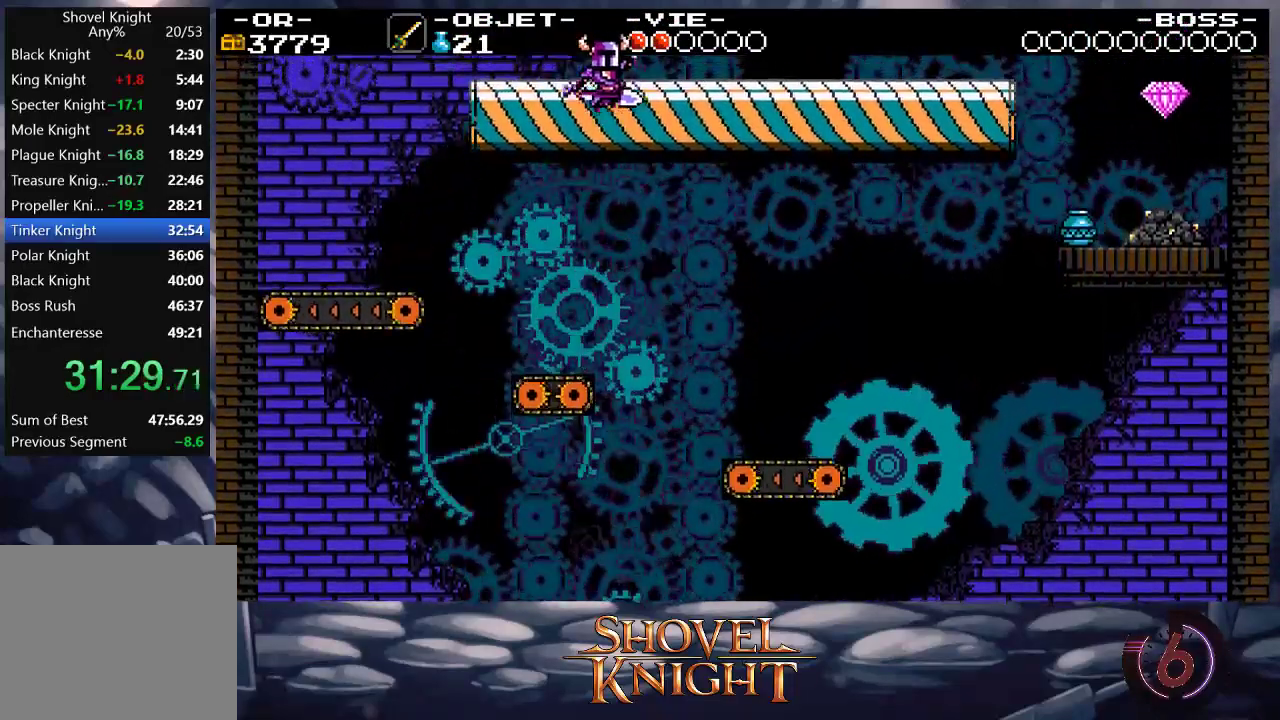
{"buttons": ["DPAD_RIGHT"], "events": [[50, "CROSS", "up"], [117, "CROSS", "down"], [183, "CROSS", "up"], [283, "CROSS", "down"], [383, "CROSS", "up"]]}
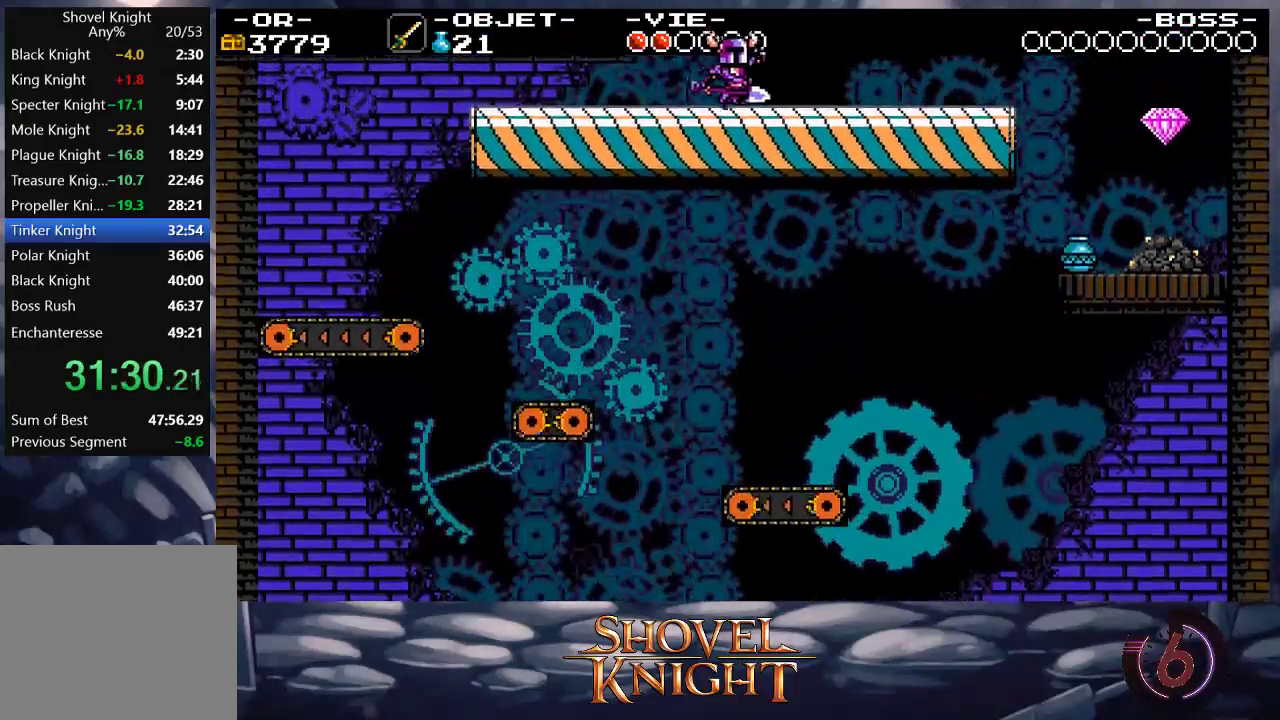
{"buttons": ["DPAD_RIGHT"], "events": [[283, "CROSS", "down"], [350, "CROSS", "up"]]}
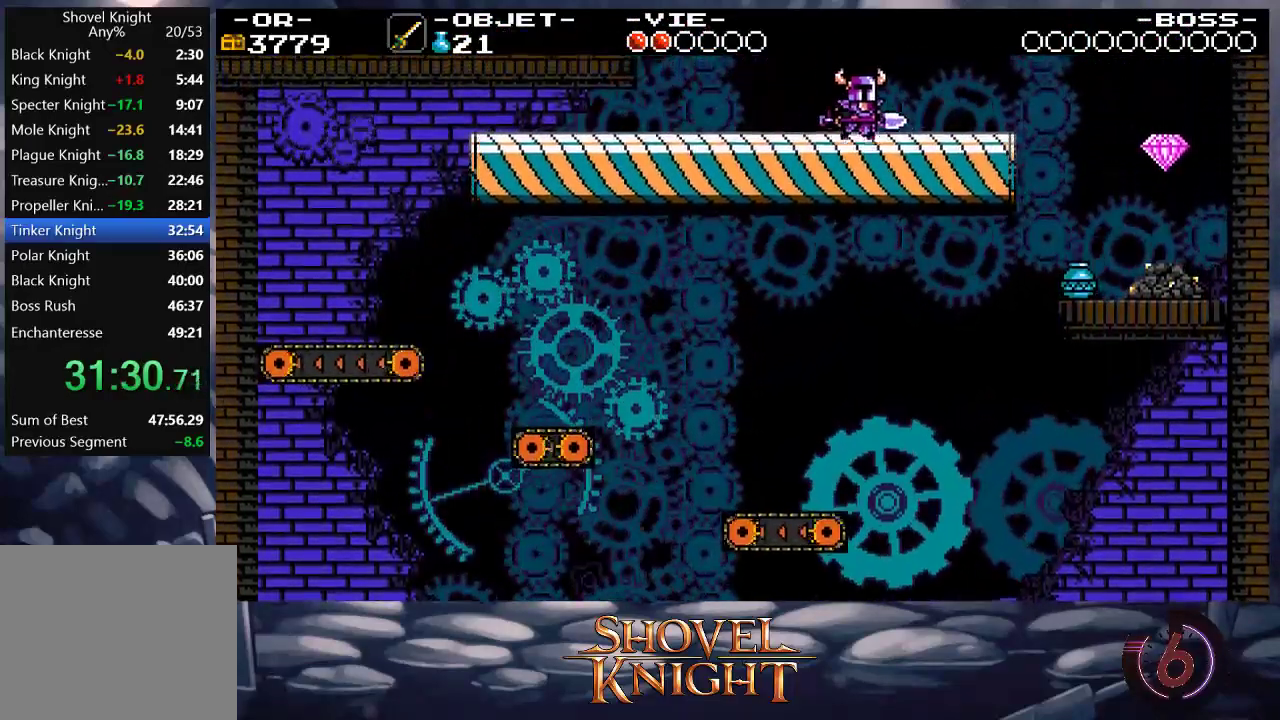
{"buttons": ["DPAD_RIGHT"], "events": [[250, "CROSS", "down"], [317, "CROSS", "up"]]}
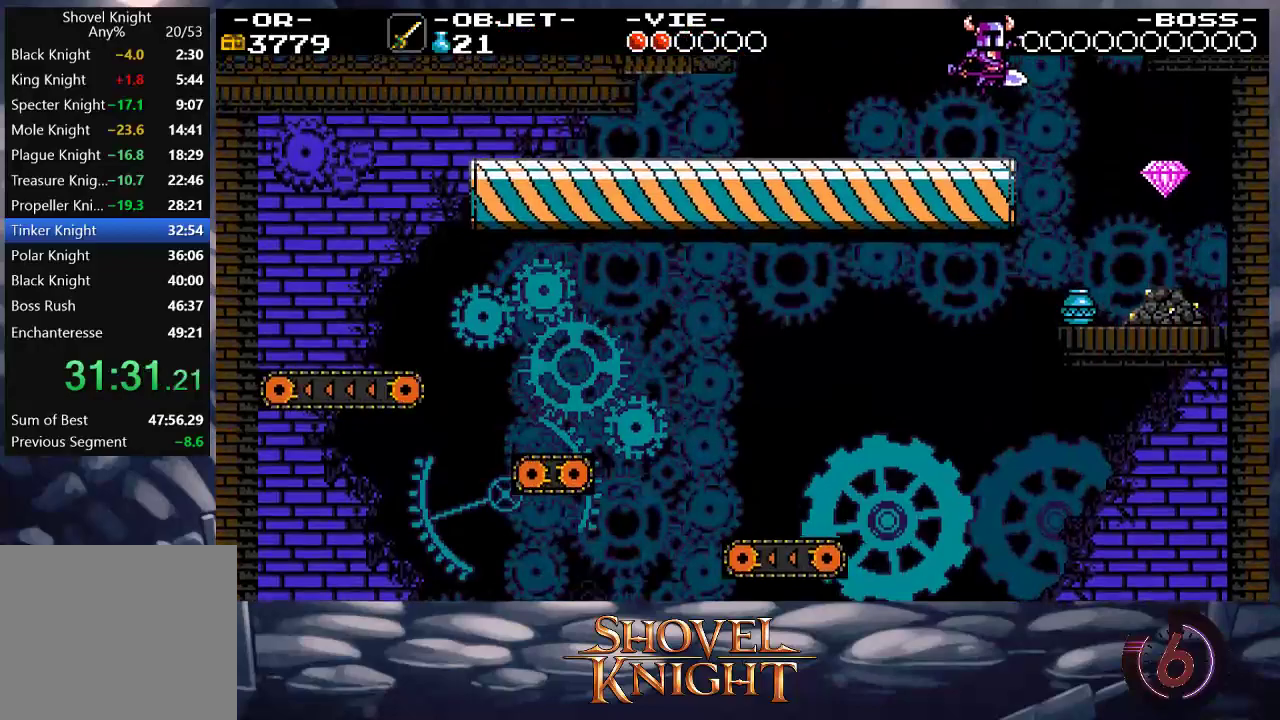
{"buttons": [], "events": [[383, "DPAD_RIGHT", "up"]]}
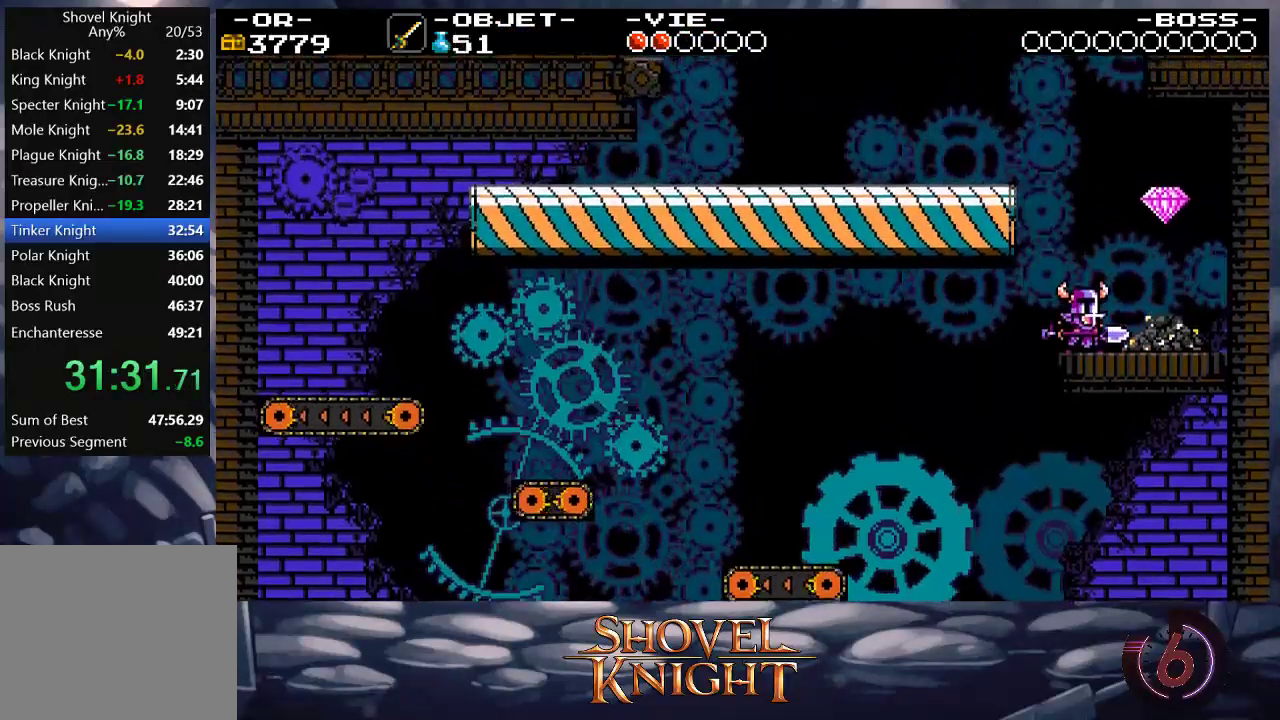
{"buttons": ["DPAD_LEFT"], "events": [[83, "CROSS", "down"], [83, "DPAD_LEFT", "down"], [350, "CROSS", "up"]]}
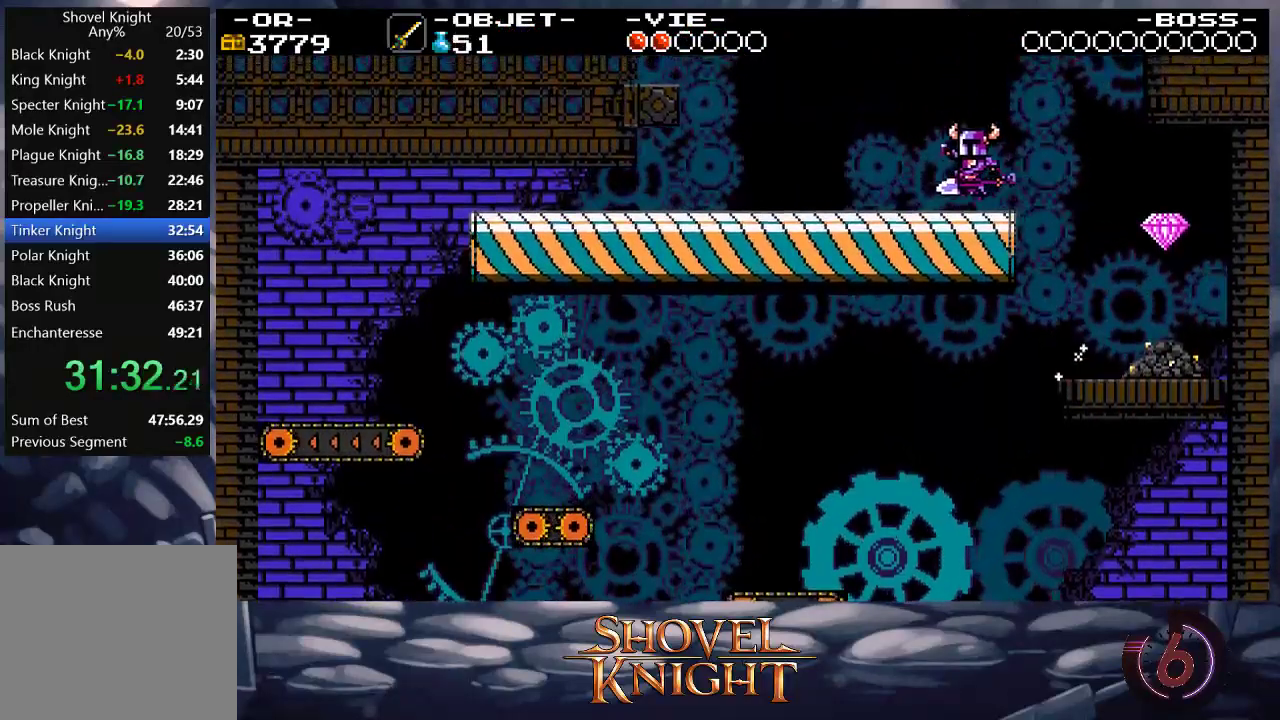
{"buttons": ["DPAD_LEFT"], "events": [[183, "CROSS", "down"], [450, "CROSS", "up"]]}
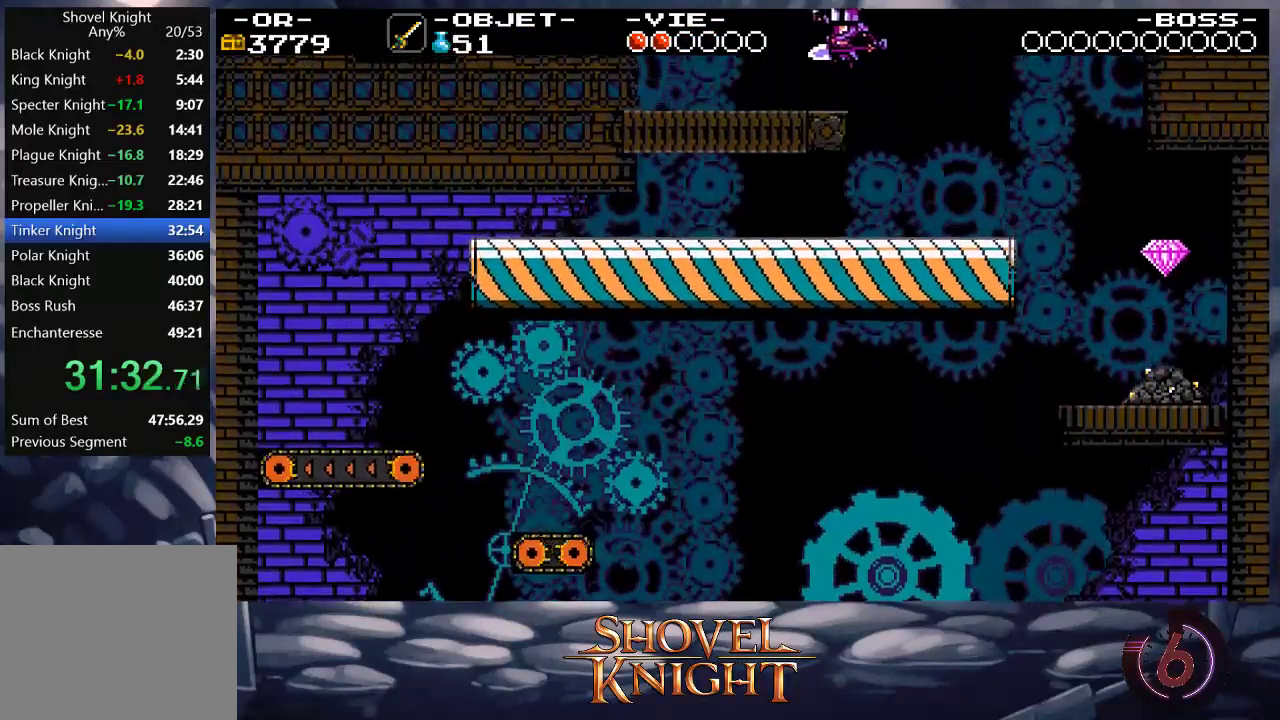
{"buttons": [], "events": [[150, "DPAD_LEFT", "up"], [450, "DPAD_RIGHT", "down"], [483, "DPAD_RIGHT", "up"]]}
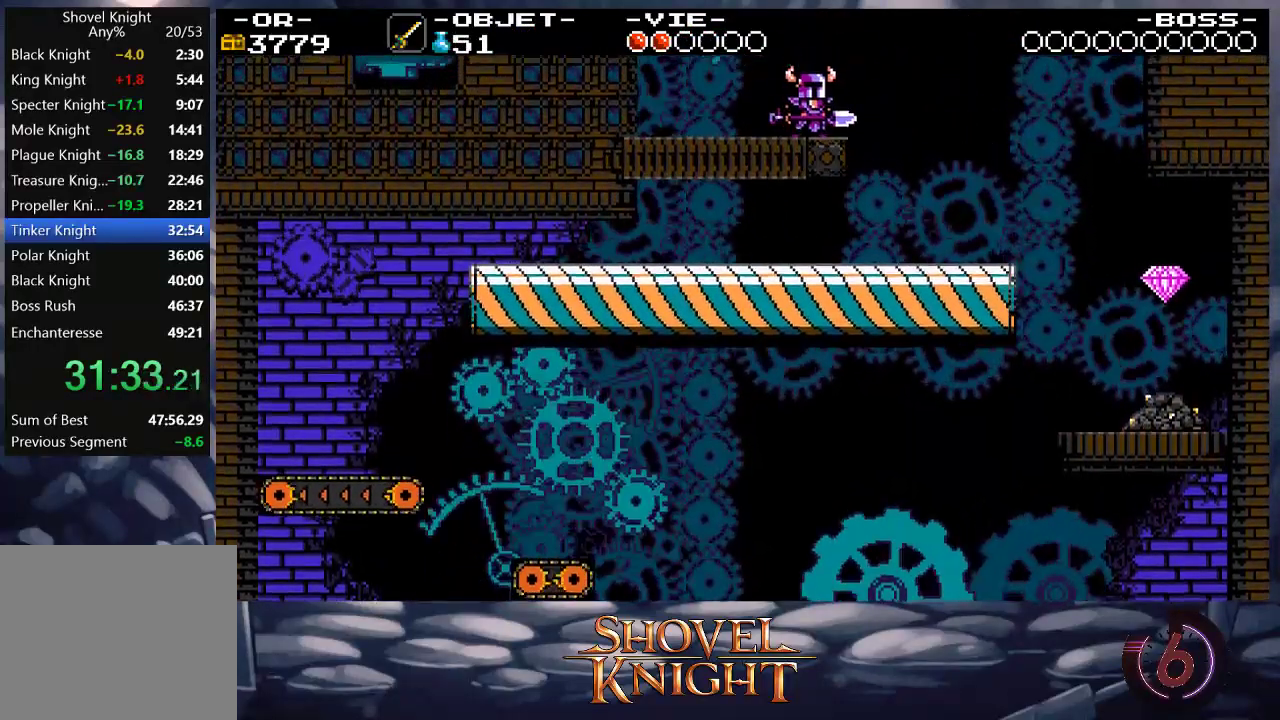
{"buttons": [], "events": []}